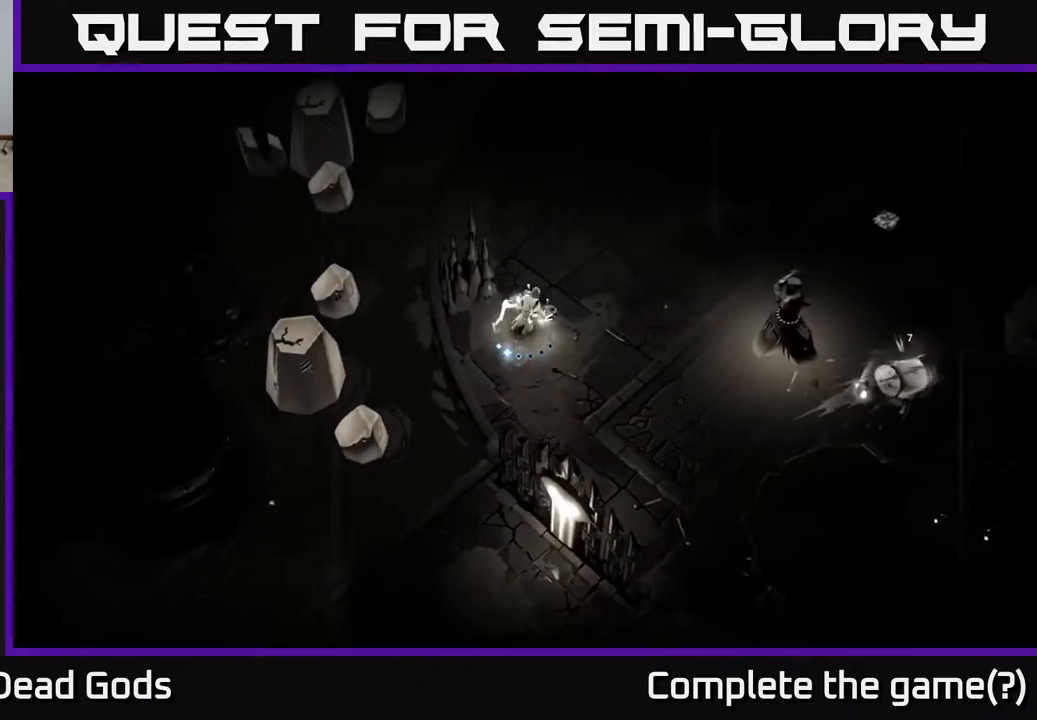
Gameplay with a controller (Xbox layout); each line is a JSON object with the inputs held at the frame after it. "events" lists button and stick changes between this image and that frame as [ms after this image, input, new state], when the widget could be followed in between.
{"buttons": [], "left_stick": "right", "right_stick": "center", "events": [[150, "left_stick", "right"], [250, "X", "down"], [333, "X", "up"]]}
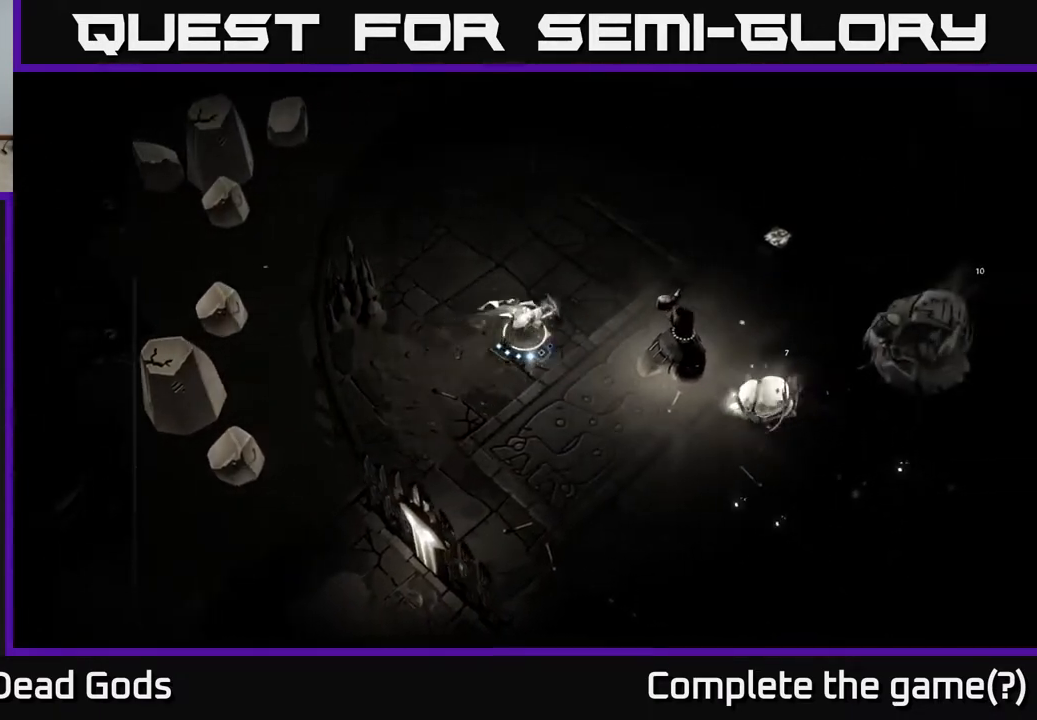
{"buttons": [], "left_stick": "right", "right_stick": "center", "events": [[50, "X", "down"], [150, "X", "up"]]}
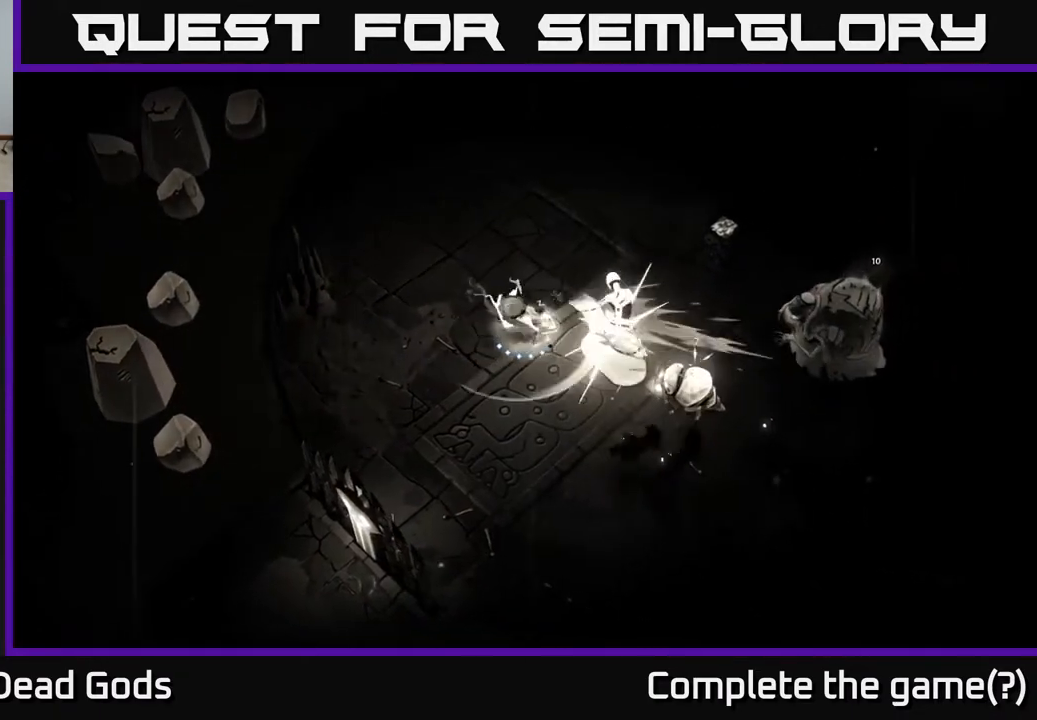
{"buttons": [], "left_stick": "right", "right_stick": "center", "events": [[50, "X", "down"], [217, "X", "up"]]}
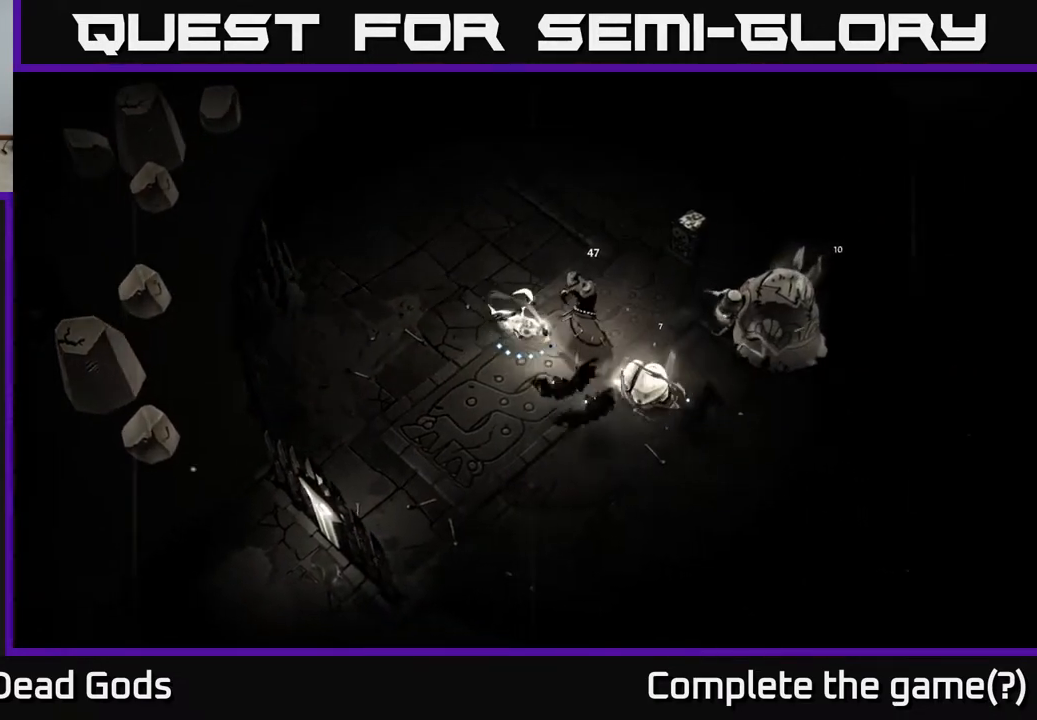
{"buttons": [], "left_stick": "right", "right_stick": "center", "events": [[50, "X", "down"], [217, "X", "up"]]}
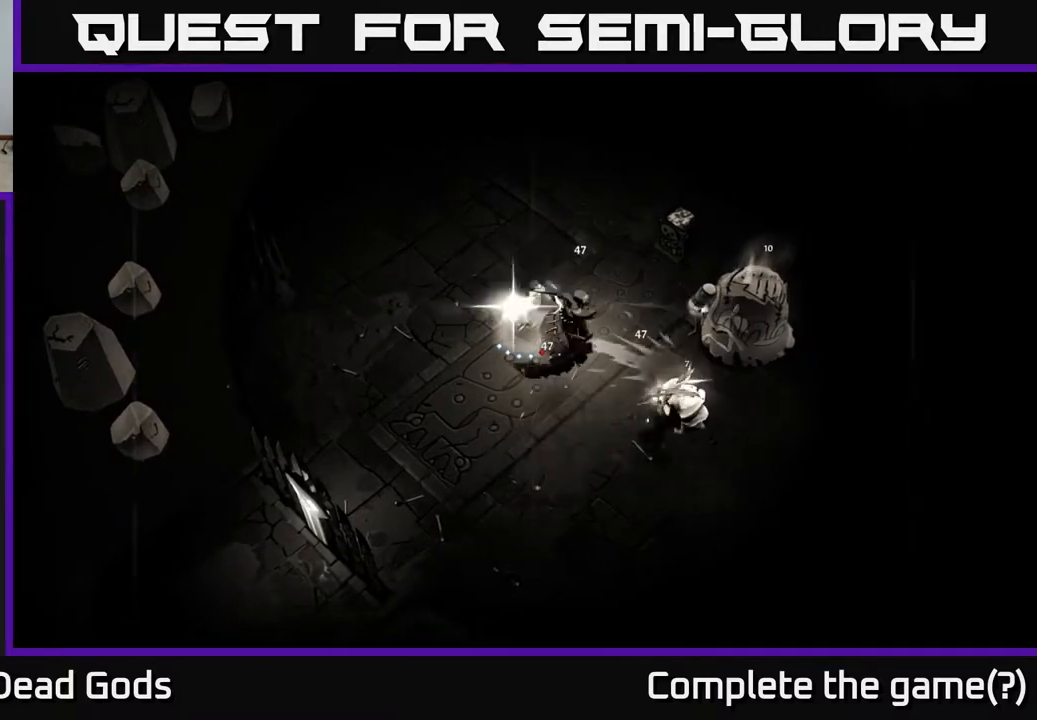
{"buttons": ["R2"], "left_stick": "up-left", "right_stick": "center", "events": [[367, "left_stick", "left"], [467, "left_stick", "up-left"], [483, "R2", "down"]]}
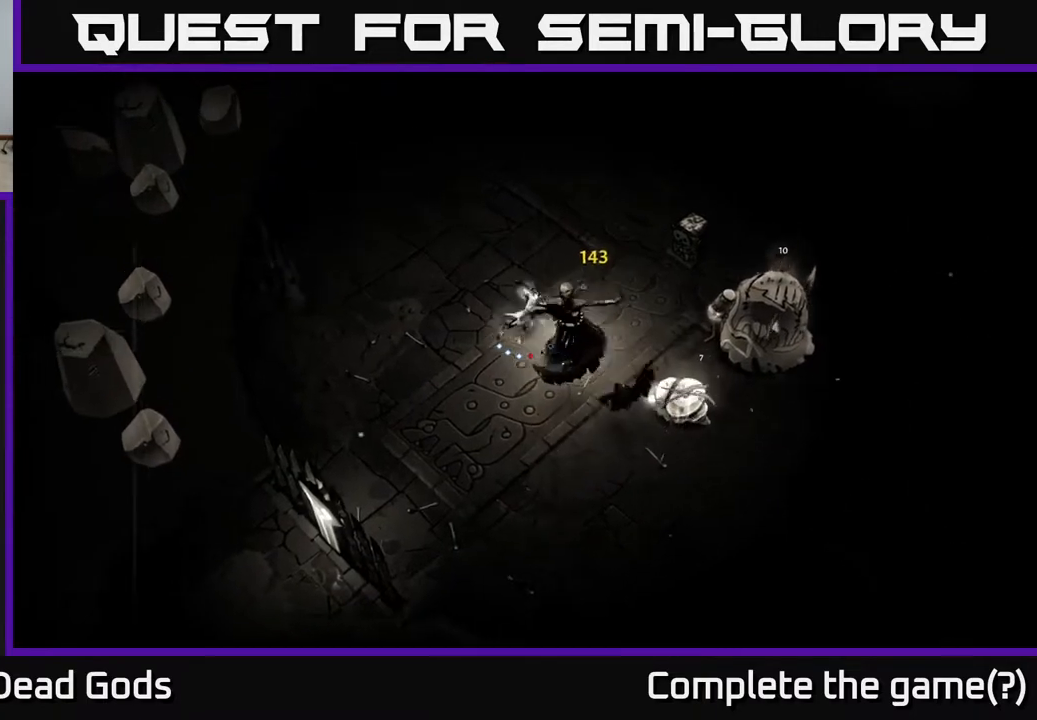
{"buttons": [], "left_stick": "up", "right_stick": "center", "events": [[100, "R2", "up"], [467, "left_stick", "up"]]}
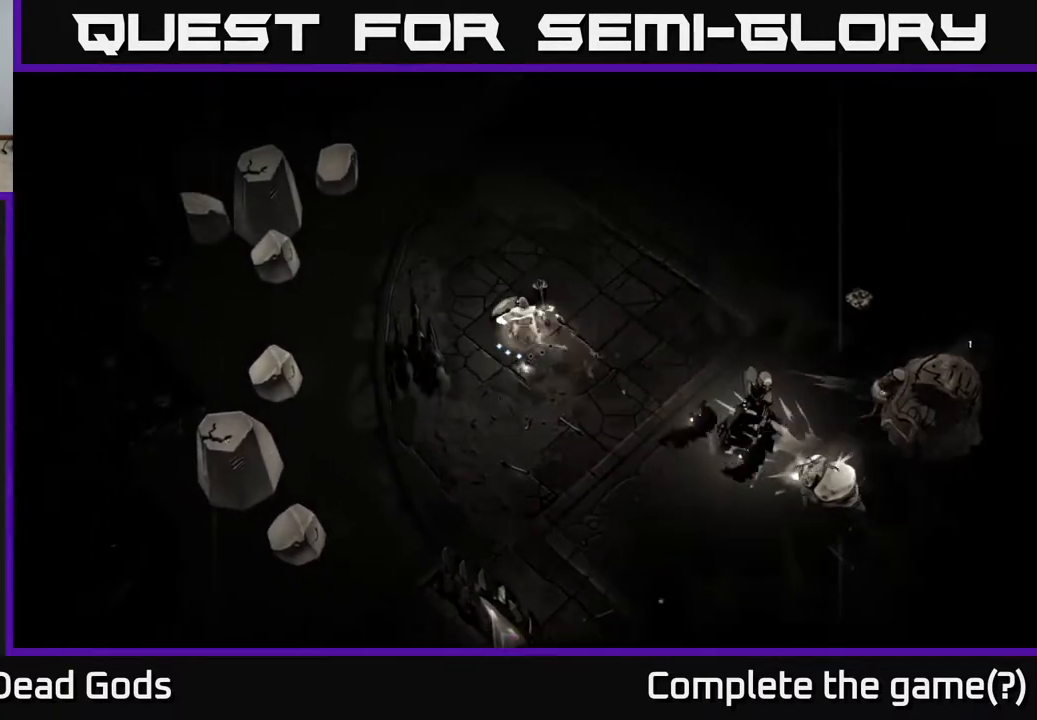
{"buttons": [], "left_stick": "up", "right_stick": "center", "events": []}
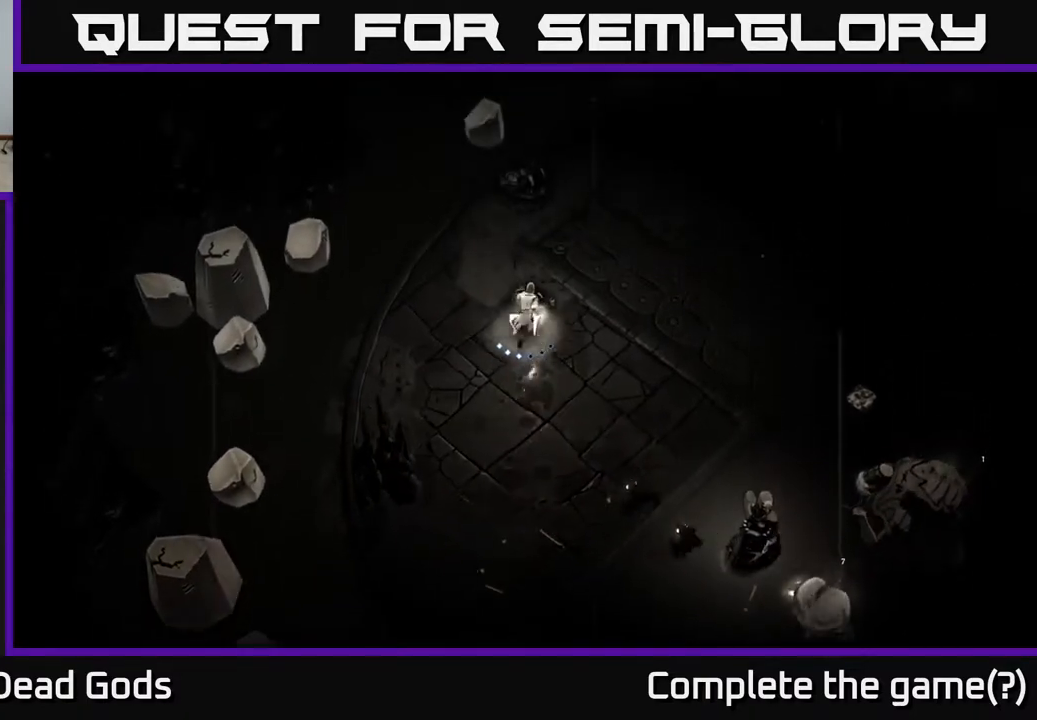
{"buttons": [], "left_stick": "down-right", "right_stick": "center", "events": [[133, "B", "down"], [150, "left_stick", "right"], [200, "B", "up"], [200, "left_stick", "down-right"], [283, "B", "down"], [367, "B", "up"]]}
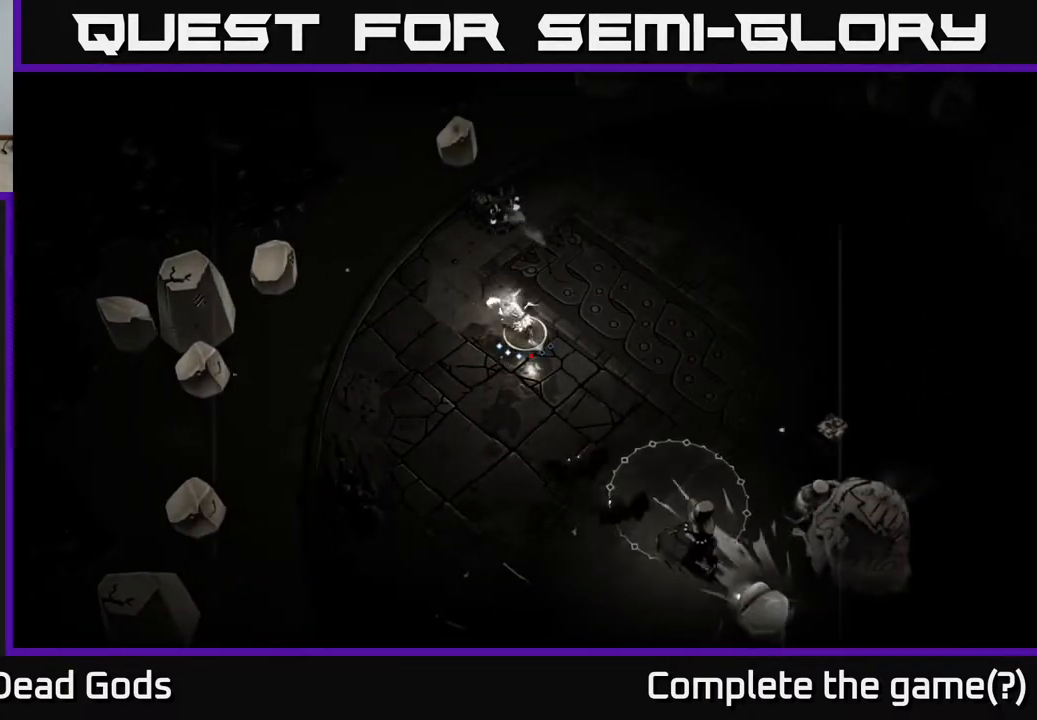
{"buttons": ["R2"], "left_stick": "down-left", "right_stick": "center", "events": [[383, "R2", "down"], [383, "left_stick", "down-left"]]}
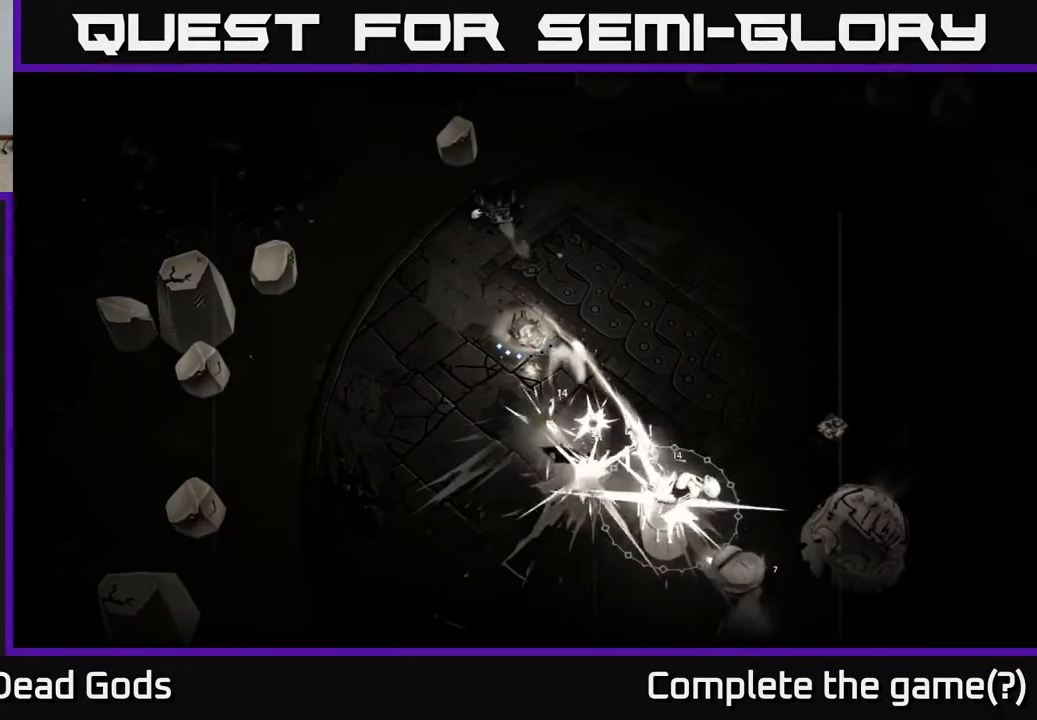
{"buttons": [], "left_stick": "down", "right_stick": "center", "events": [[17, "R2", "up"], [250, "R2", "down"], [350, "R2", "up"], [433, "left_stick", "down"]]}
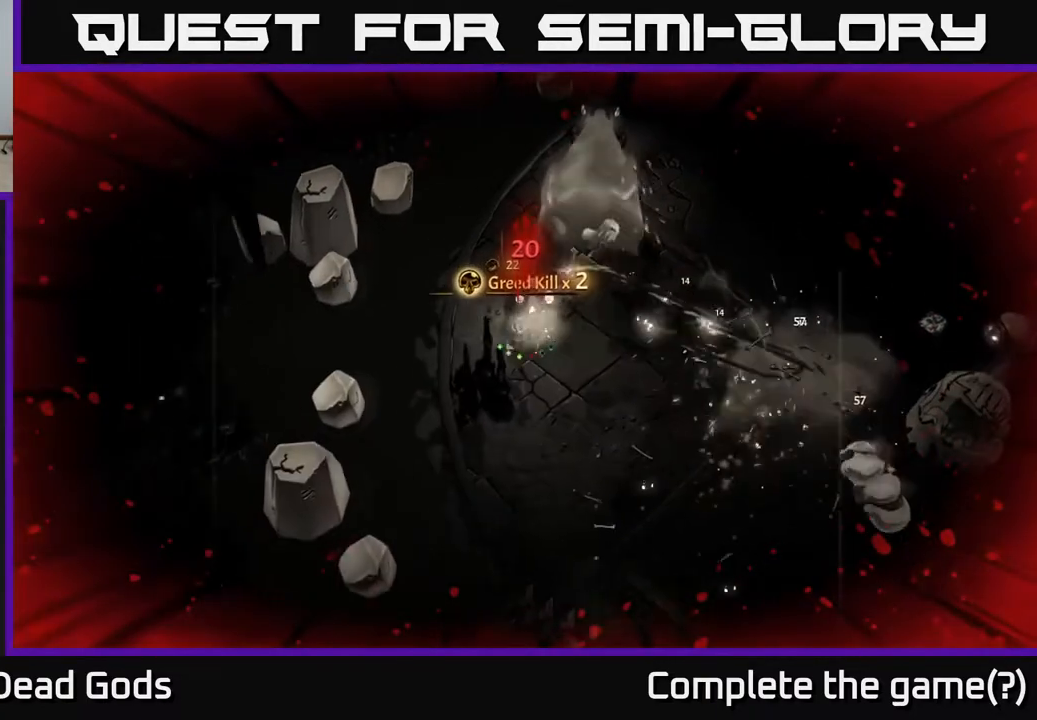
{"buttons": [], "left_stick": "down-right", "right_stick": "center", "events": [[67, "left_stick", "down-right"]]}
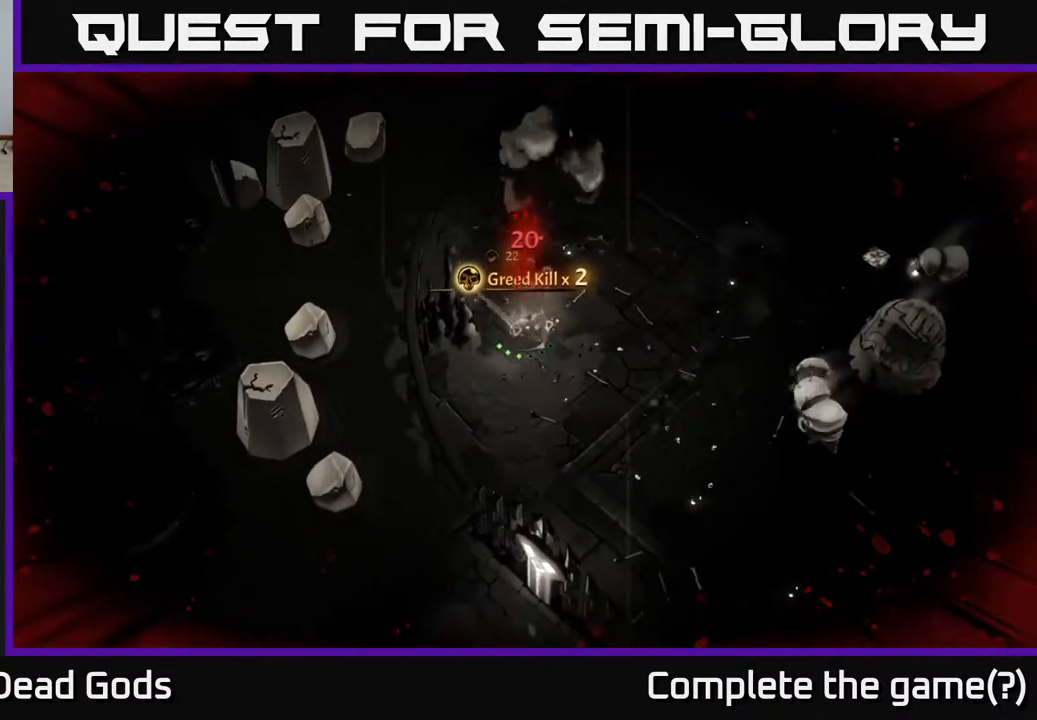
{"buttons": [], "left_stick": "down-right", "right_stick": "center", "events": [[117, "left_stick", "down"], [300, "left_stick", "down-right"]]}
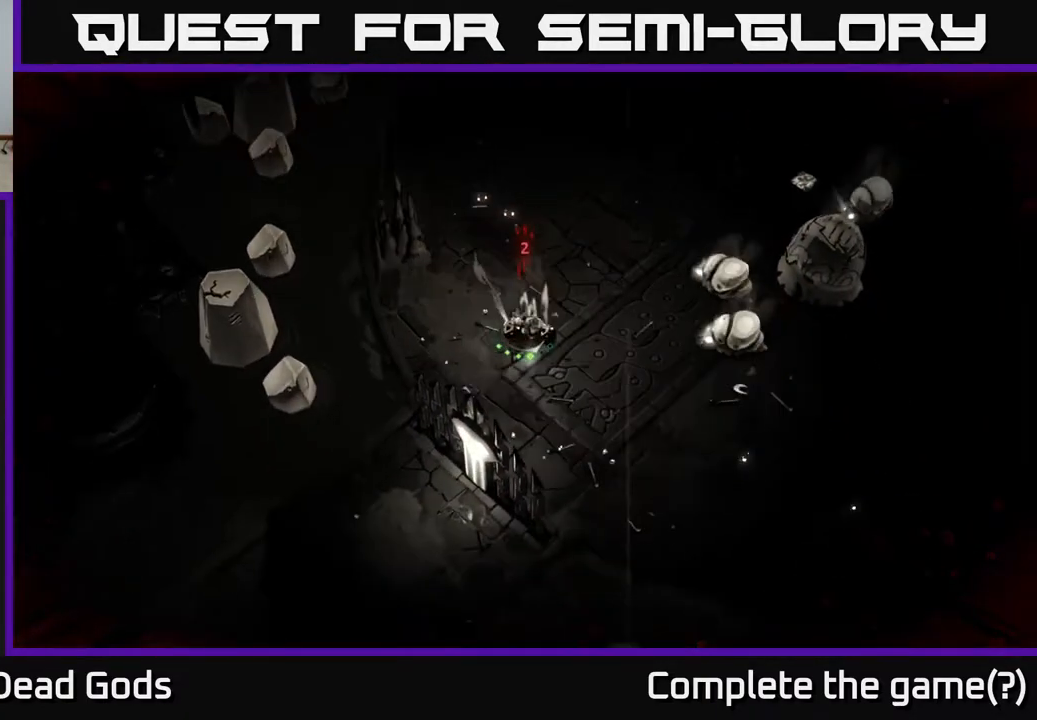
{"buttons": [], "left_stick": "down-right", "right_stick": "center", "events": []}
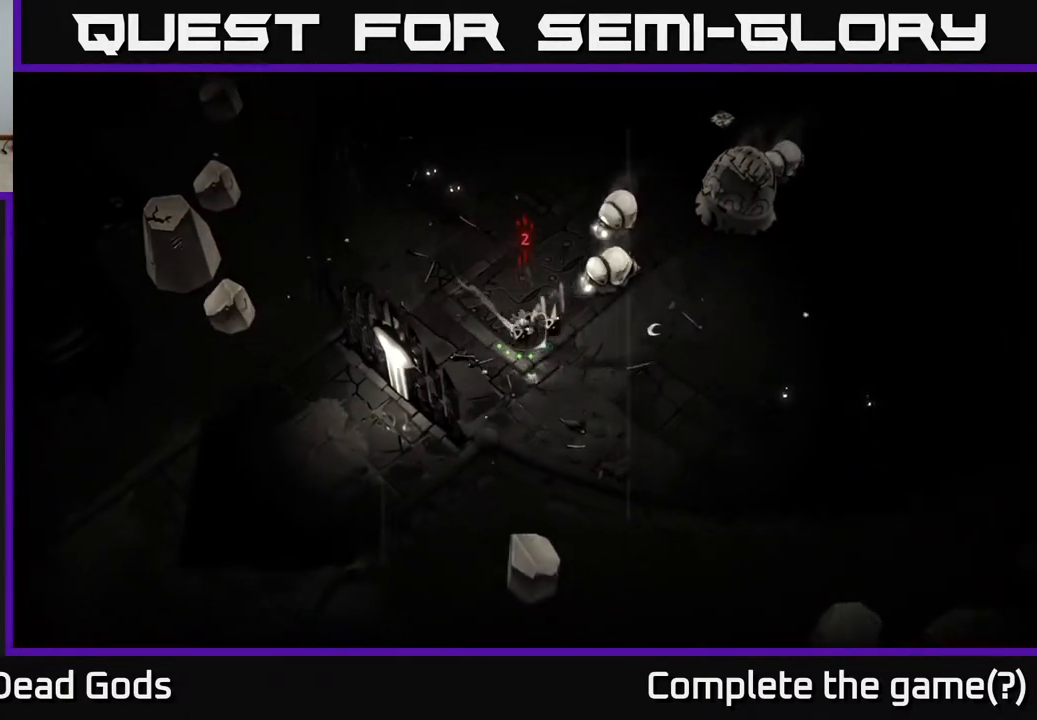
{"buttons": [], "left_stick": "up", "right_stick": "center", "events": [[133, "X", "down"], [200, "left_stick", "up-right"], [233, "X", "up"], [333, "X", "down"], [400, "left_stick", "up"], [417, "X", "up"]]}
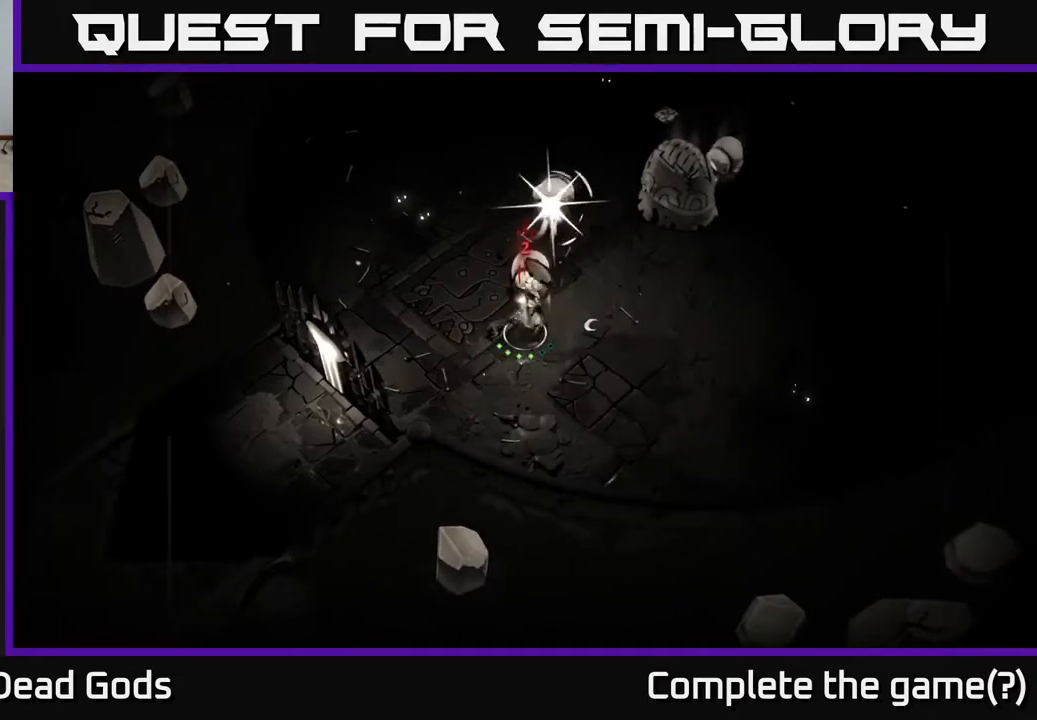
{"buttons": ["R2"], "left_stick": "right", "right_stick": "center", "events": [[317, "left_stick", "right"], [400, "R2", "down"]]}
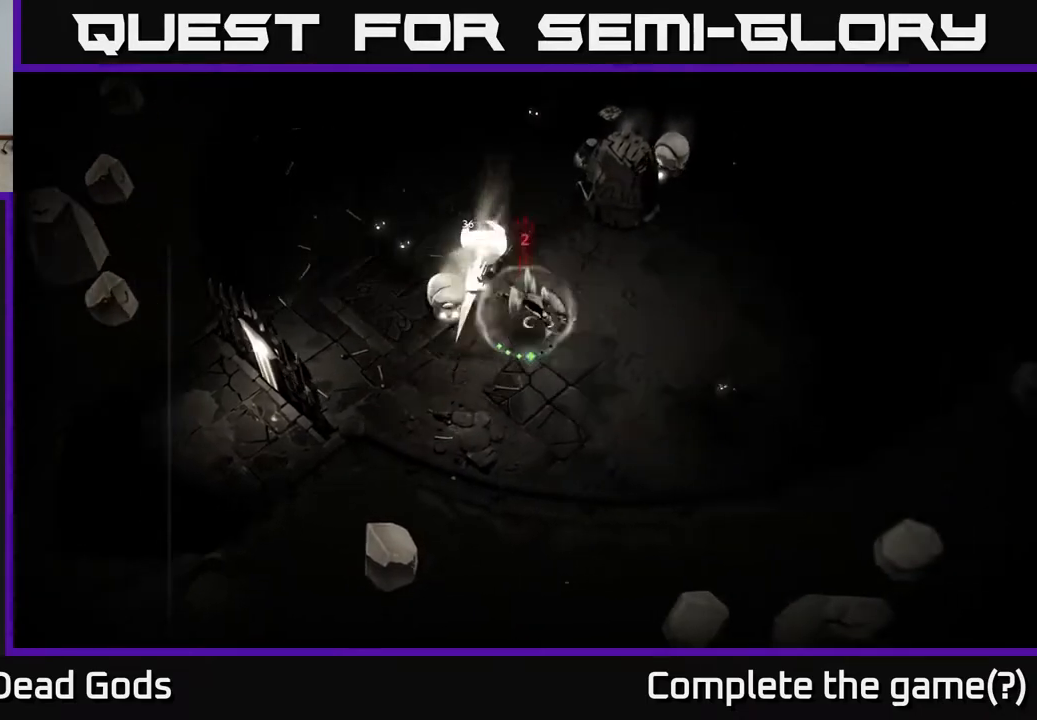
{"buttons": [], "left_stick": "right", "right_stick": "center", "events": [[67, "R2", "up"]]}
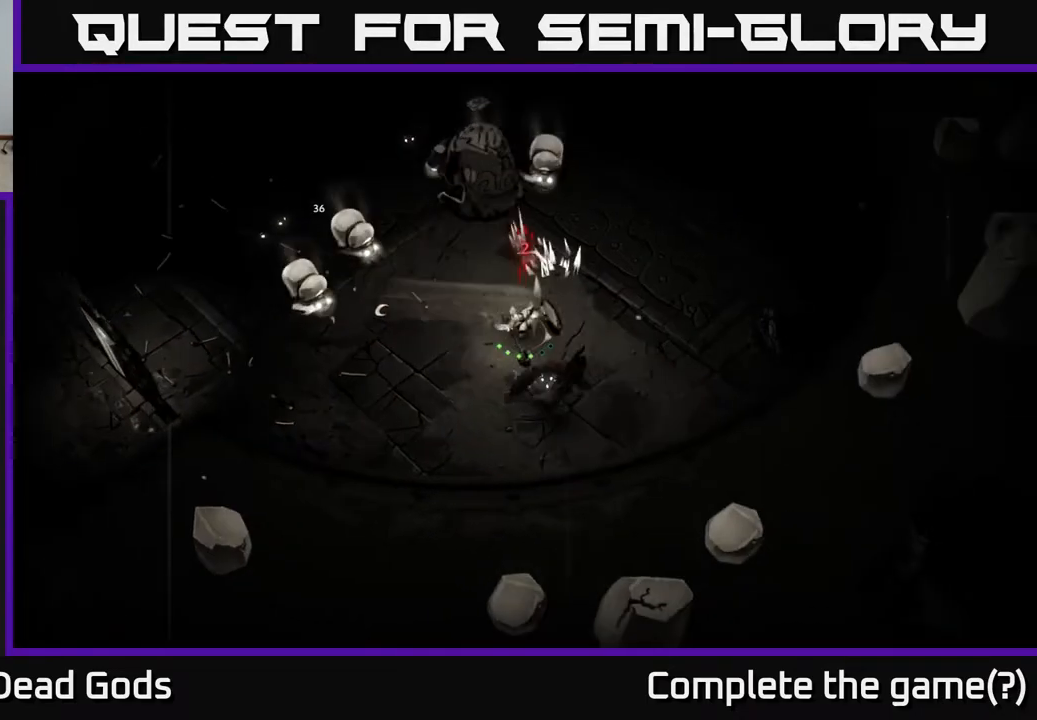
{"buttons": [], "left_stick": "right", "right_stick": "center", "events": []}
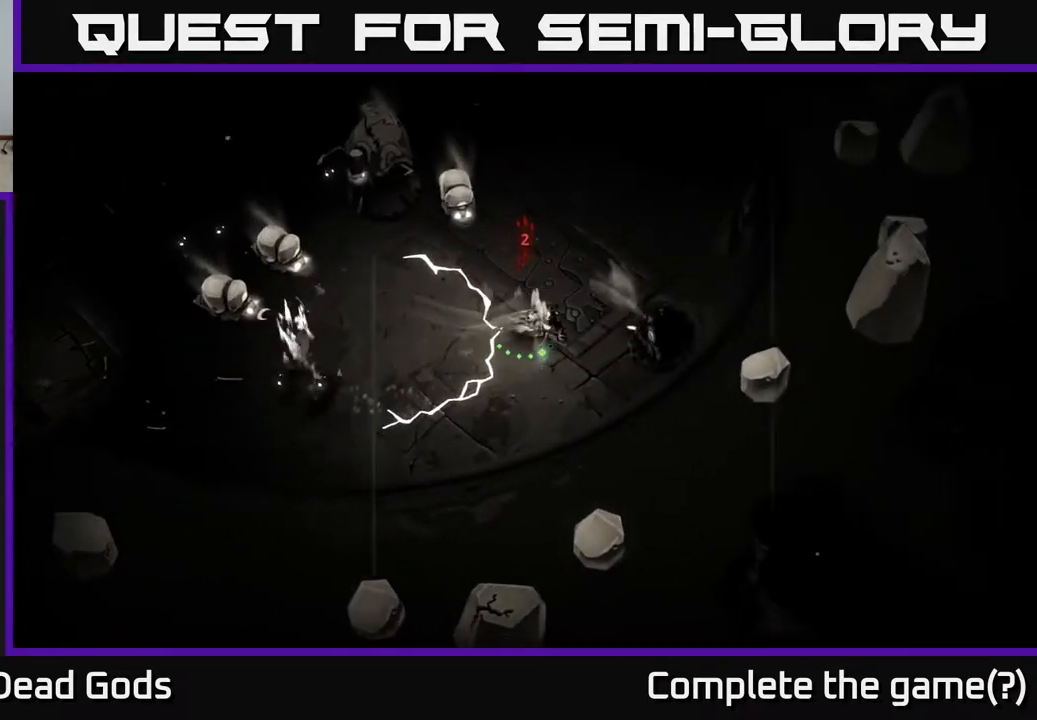
{"buttons": [], "left_stick": "up-right", "right_stick": "center", "events": [[33, "left_stick", "up-right"], [383, "R2", "down"], [500, "R2", "up"]]}
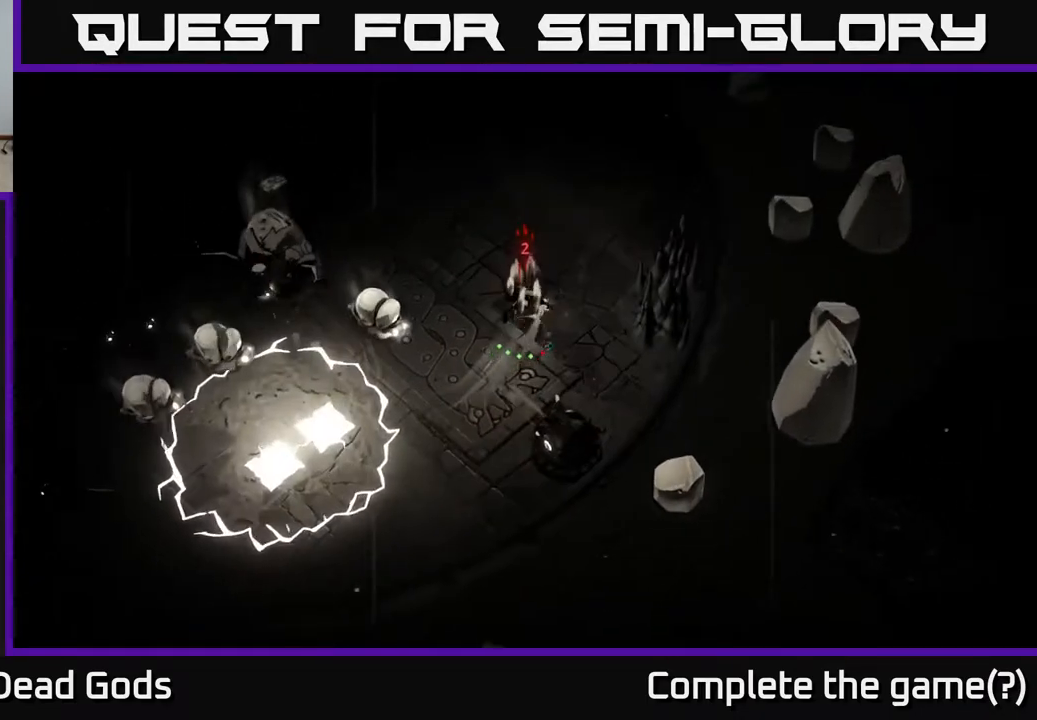
{"buttons": [], "left_stick": "up", "right_stick": "center", "events": [[433, "left_stick", "up"]]}
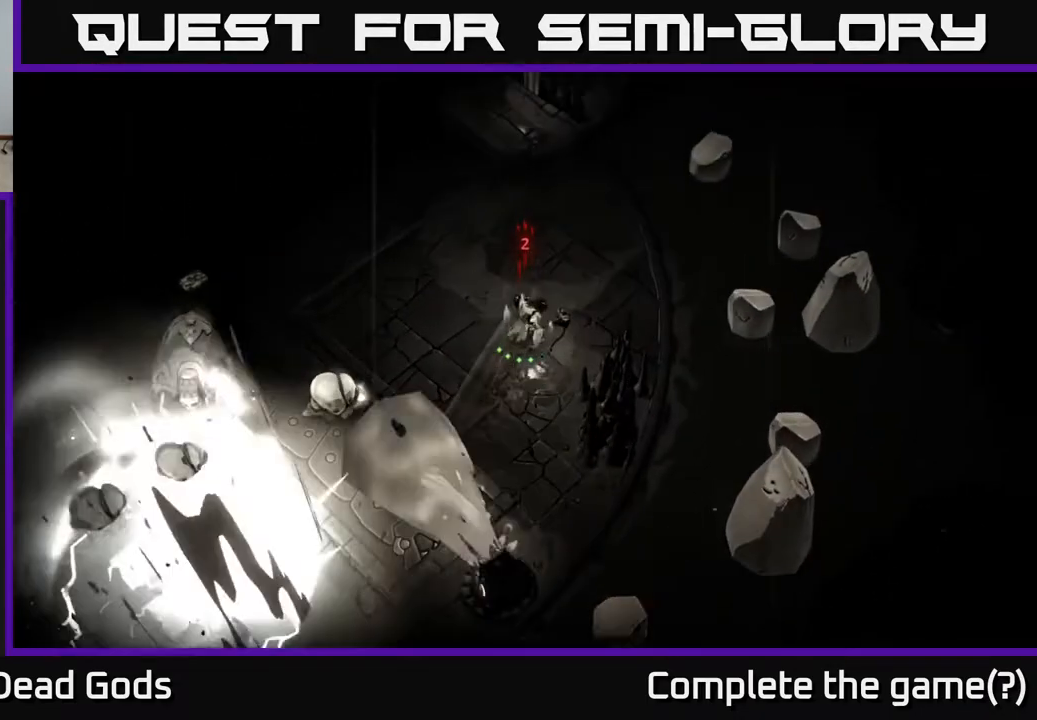
{"buttons": ["B"], "left_stick": "left", "right_stick": "center", "events": [[217, "left_stick", "left"], [250, "B", "down"], [333, "B", "up"], [467, "B", "down"]]}
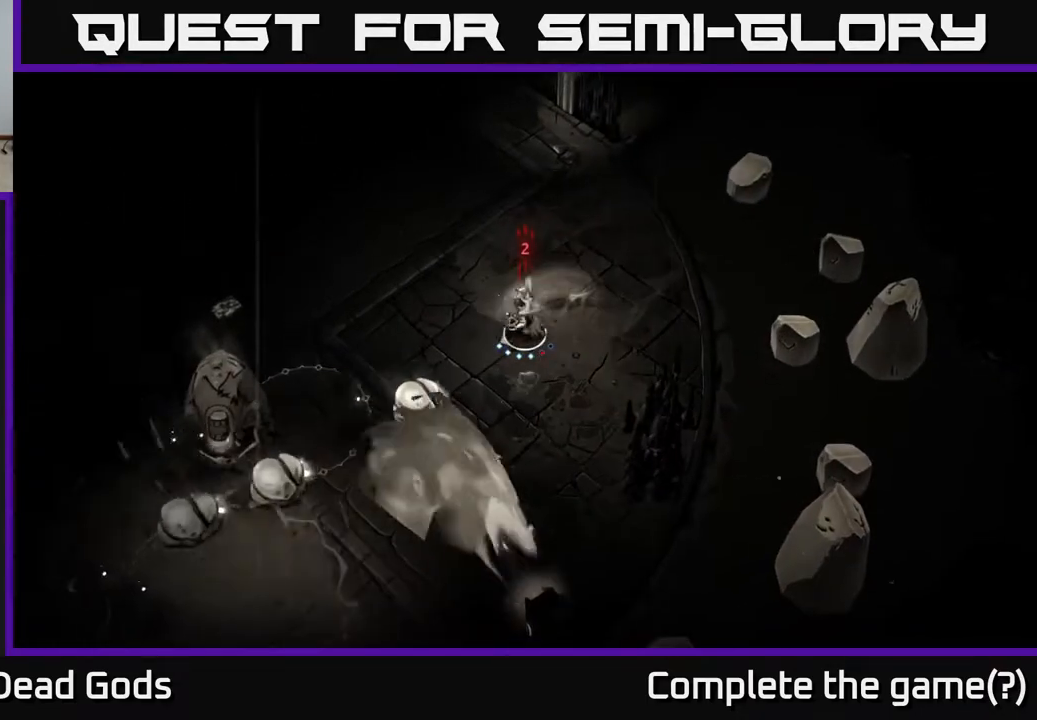
{"buttons": [], "left_stick": "left", "right_stick": "center", "events": [[33, "B", "up"]]}
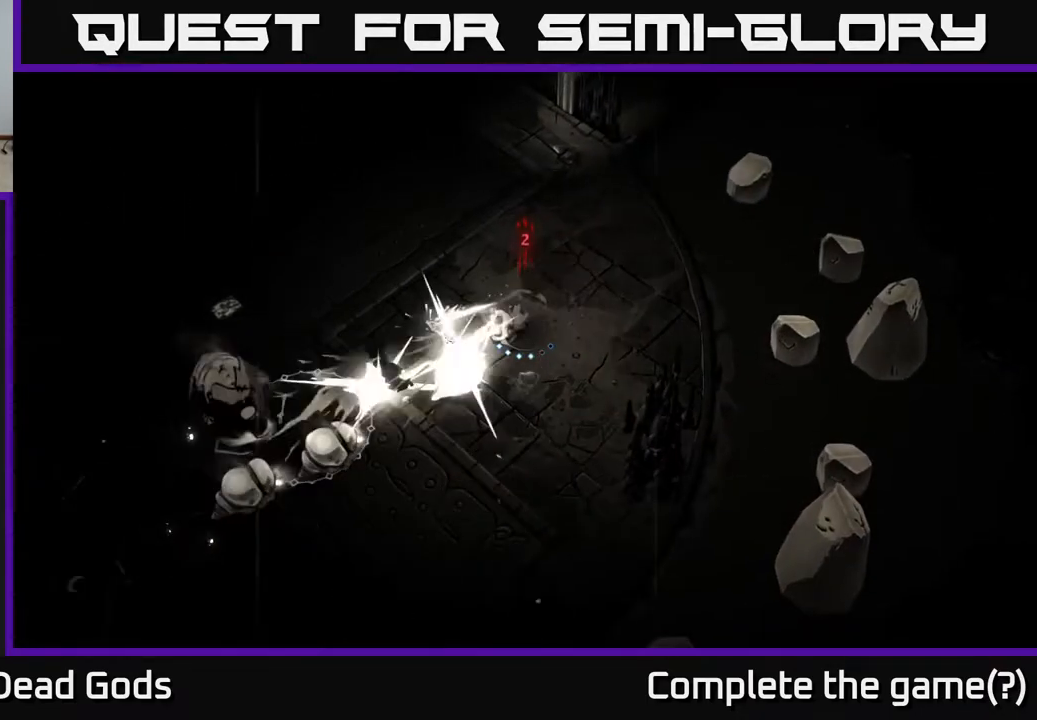
{"buttons": [], "left_stick": "left", "right_stick": "center", "events": [[67, "B", "down"], [183, "B", "up"]]}
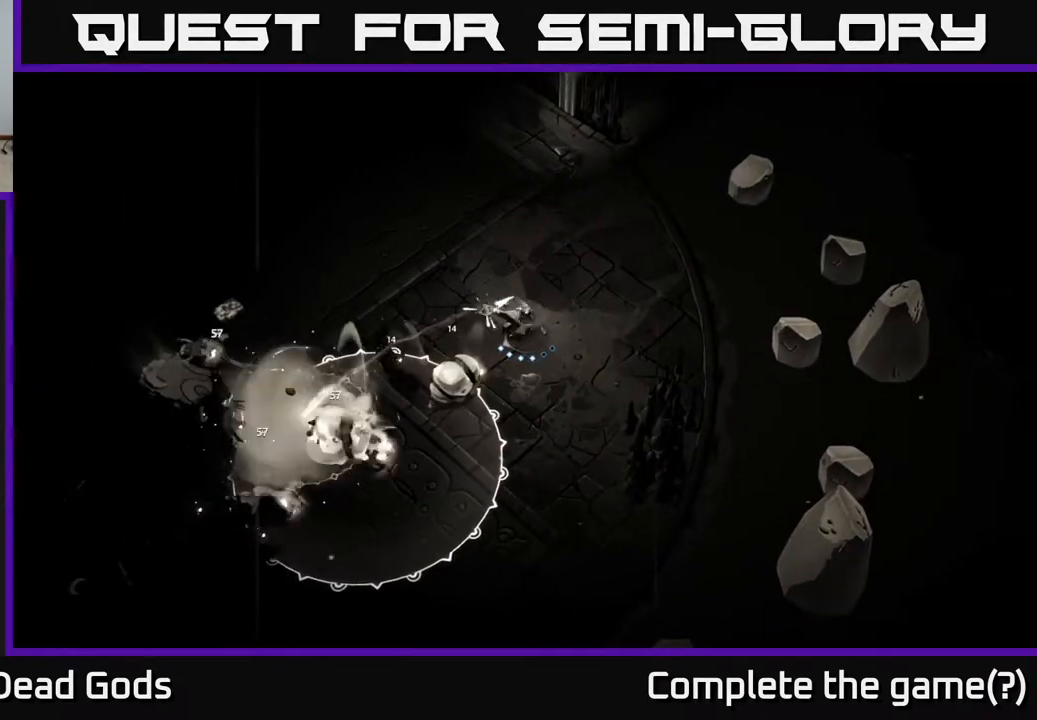
{"buttons": [], "left_stick": "left", "right_stick": "center", "events": [[250, "B", "down"], [350, "B", "up"]]}
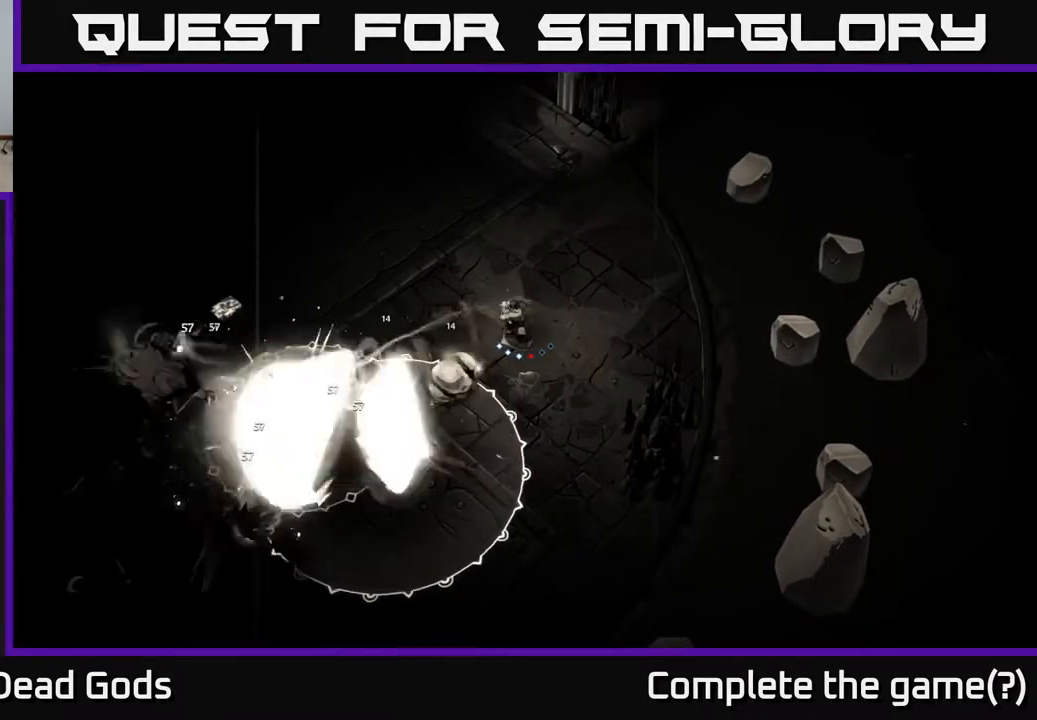
{"buttons": [], "left_stick": "left", "right_stick": "center", "events": []}
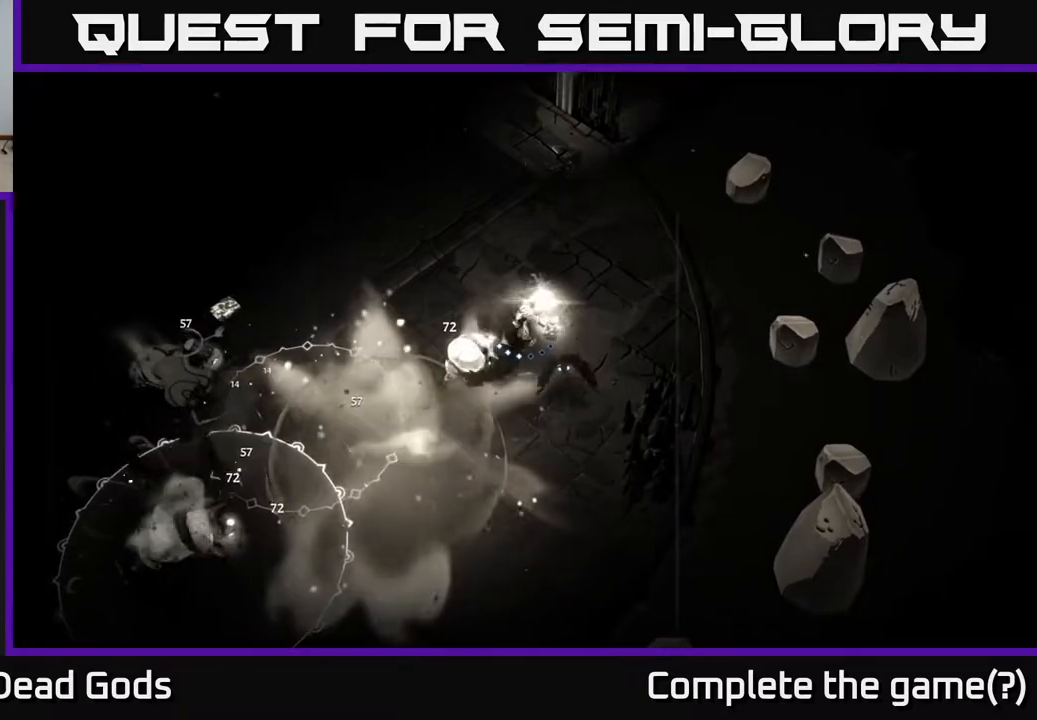
{"buttons": ["R2"], "left_stick": "up-left", "right_stick": "center", "events": [[367, "left_stick", "up-left"], [467, "R2", "down"]]}
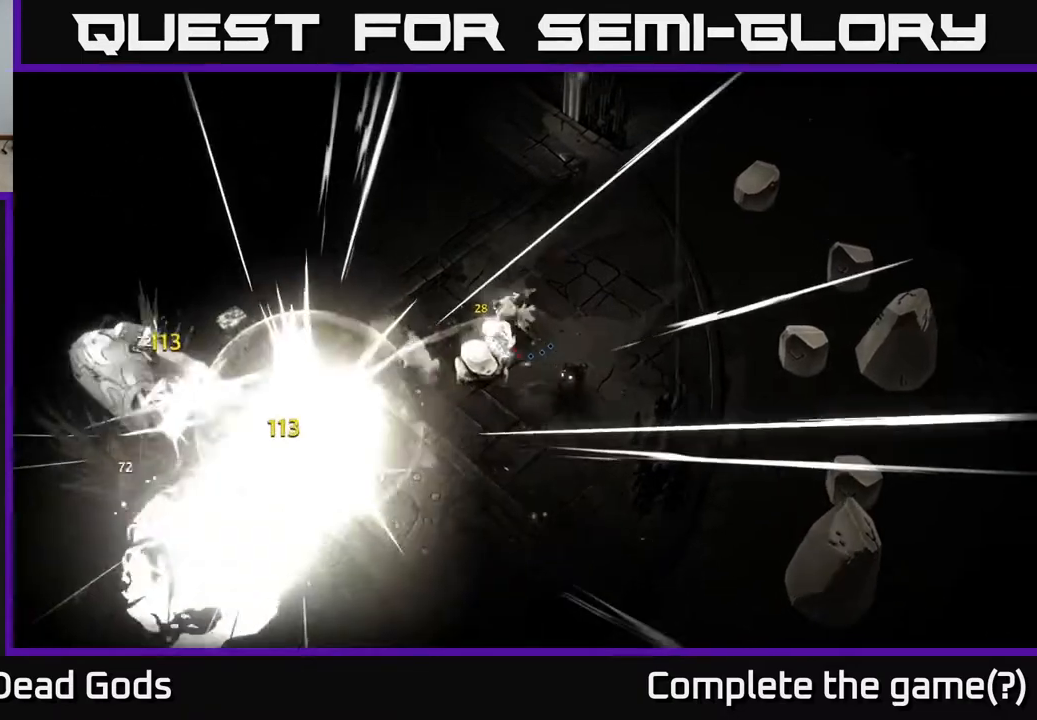
{"buttons": [], "left_stick": "up-left", "right_stick": "center", "events": [[117, "R2", "up"]]}
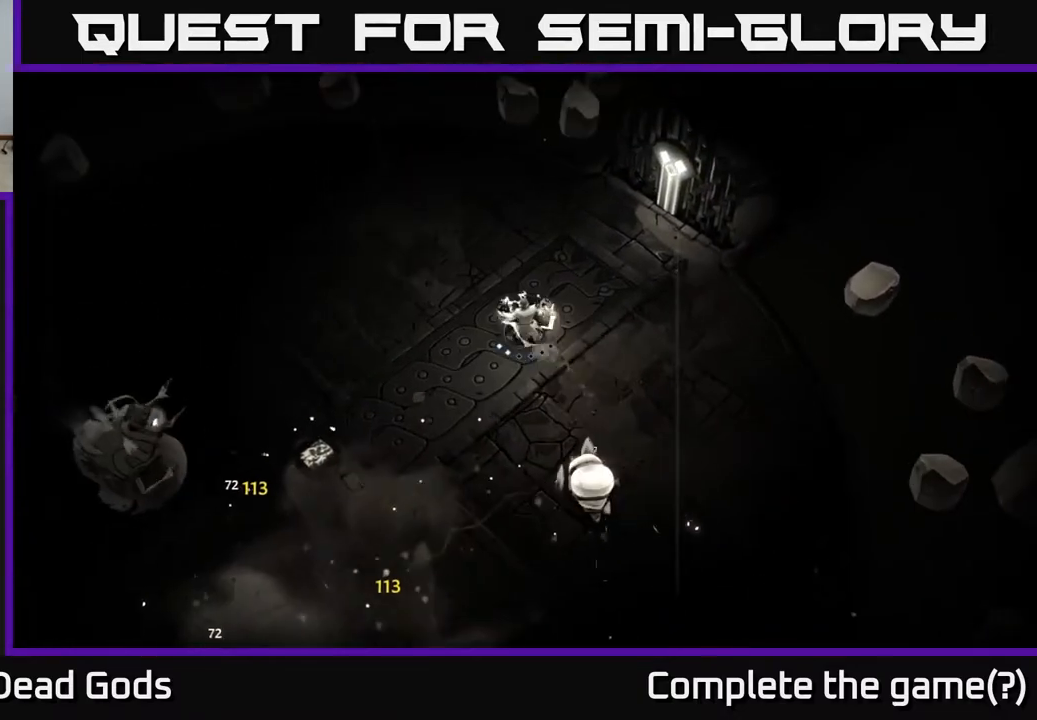
{"buttons": [], "left_stick": "down-right", "right_stick": "center", "events": [[150, "left_stick", "up"], [367, "left_stick", "down-right"], [383, "X", "down"], [450, "X", "up"]]}
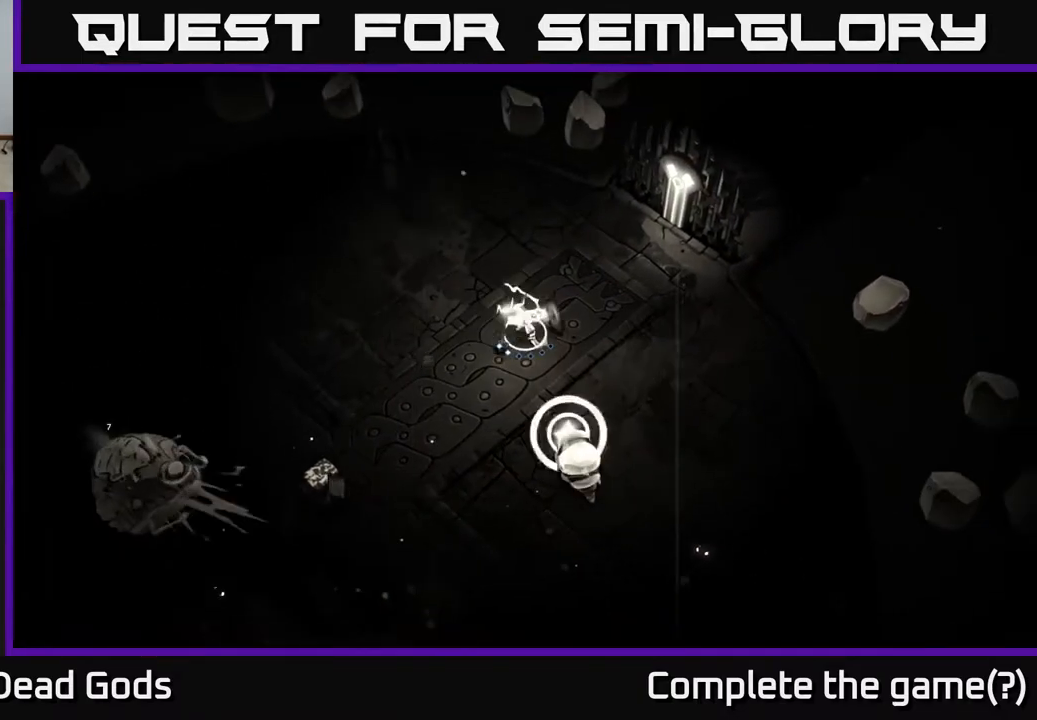
{"buttons": [], "left_stick": "down-right", "right_stick": "center", "events": [[67, "X", "down"], [133, "X", "up"]]}